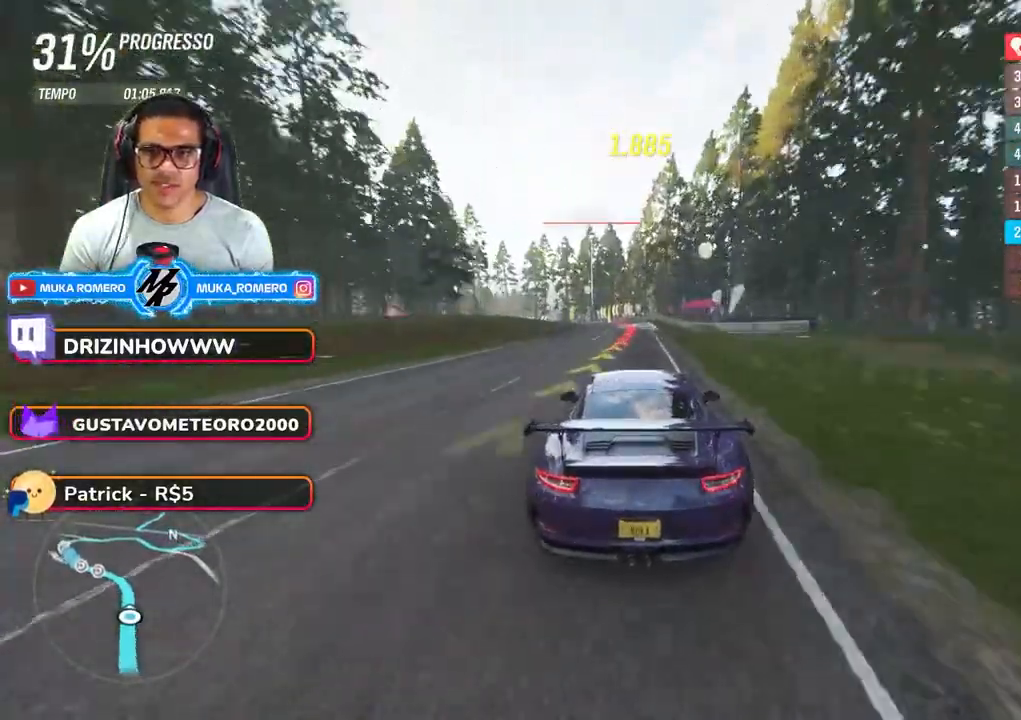
Gameplay with a controller (Xbox layout); each line is a JSON object with the inputs held at the frame after it. "button_events" lists button changes between this image and that frame as [ms after this image, input, new state], when the widget could be followed in between (sticks are given only as held states). Not read: L3 R3.
{"buttons": [], "left_stick": "down-left", "right_stick": "center", "button_events": [[217, "L2", "down"], [283, "A", "down"], [283, "X", "down"], [350, "X", "up"], [367, "A", "up"], [383, "R2", "up"], [483, "L2", "up"]]}
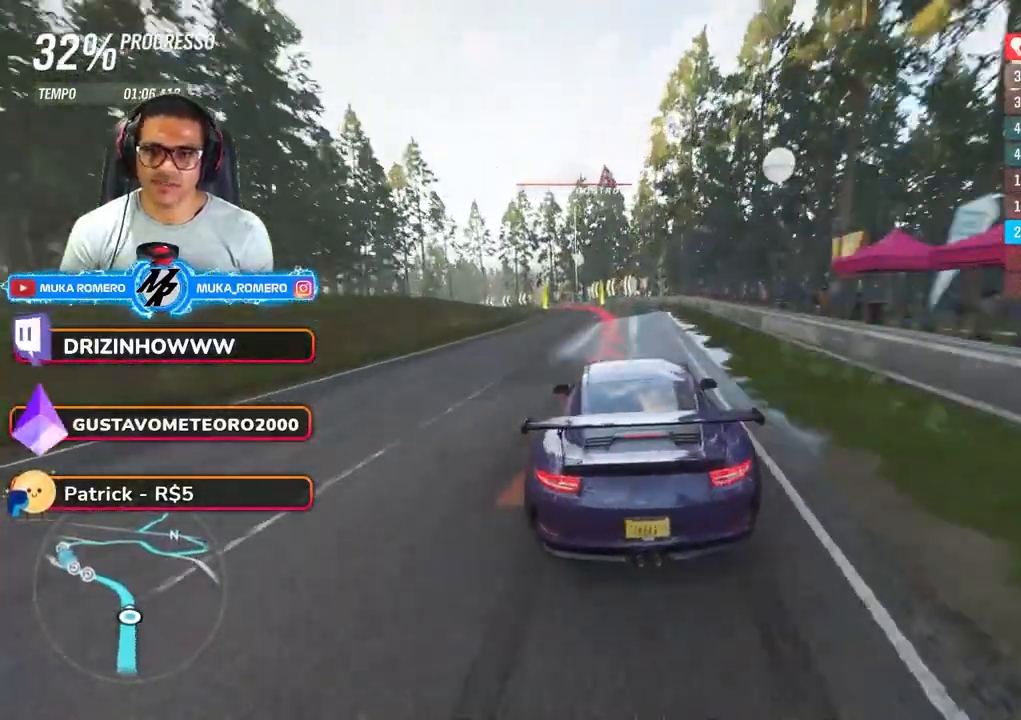
{"buttons": [], "left_stick": "down-left", "right_stick": "center", "button_events": []}
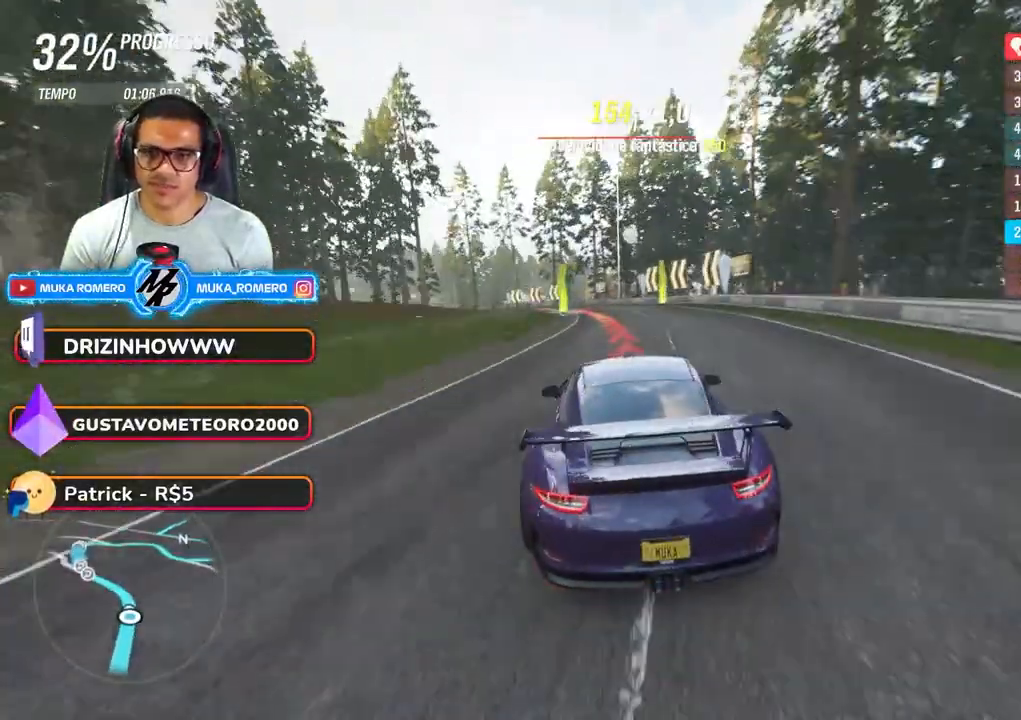
{"buttons": ["R2"], "left_stick": "down-left", "right_stick": "center", "button_events": [[233, "R2", "down"]]}
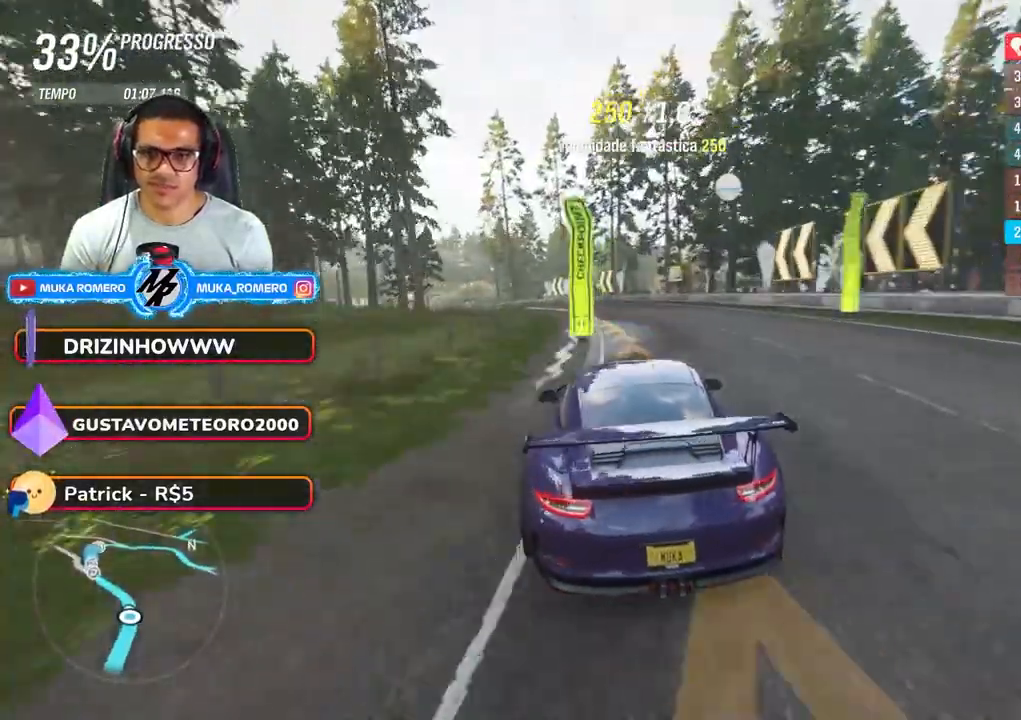
{"buttons": ["R2"], "left_stick": "down-left", "right_stick": "center", "button_events": []}
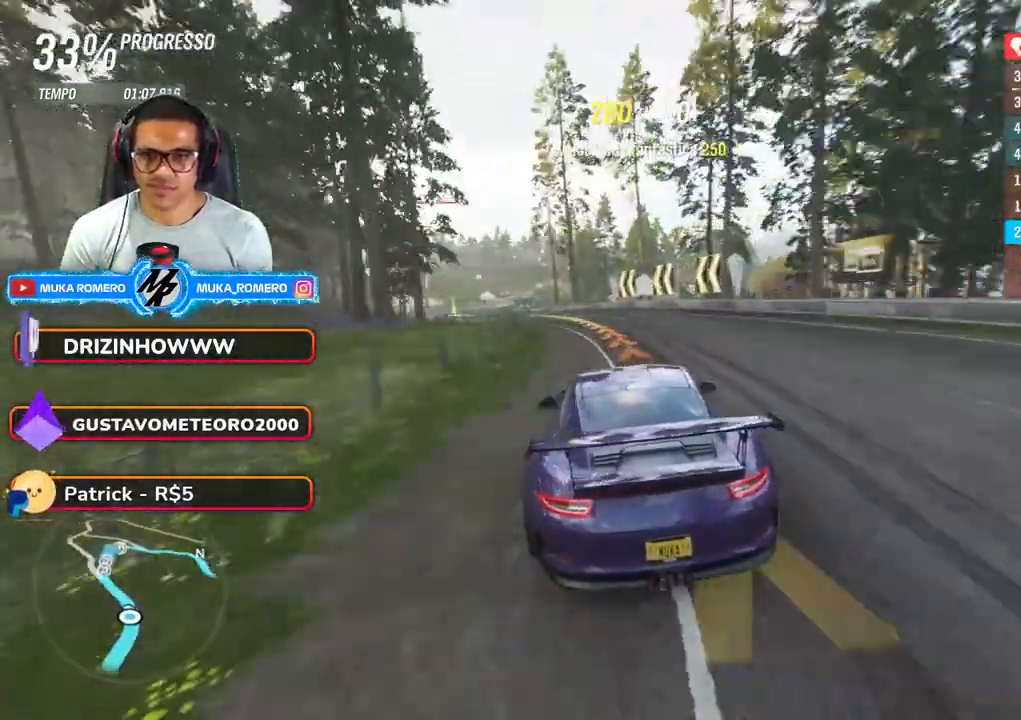
{"buttons": ["R2"], "left_stick": "down-left", "right_stick": "center", "button_events": []}
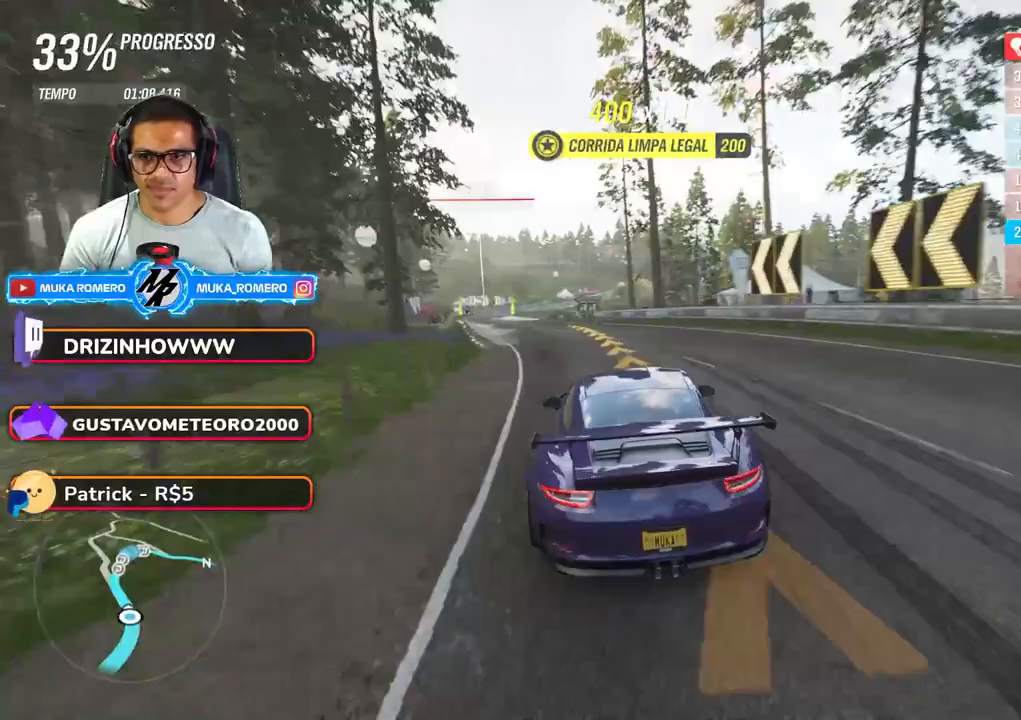
{"buttons": ["R2"], "left_stick": "down-left", "right_stick": "center", "button_events": [[317, "B", "down"], [333, "A", "down"], [433, "A", "up"], [433, "B", "up"]]}
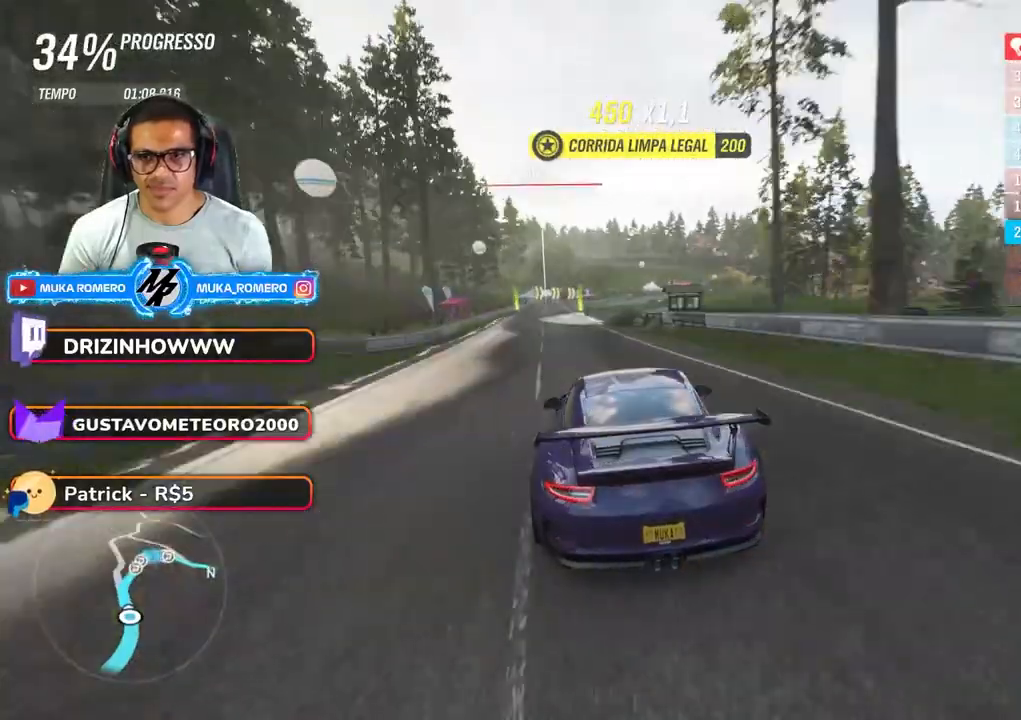
{"buttons": ["R2"], "left_stick": "center", "right_stick": "center", "button_events": []}
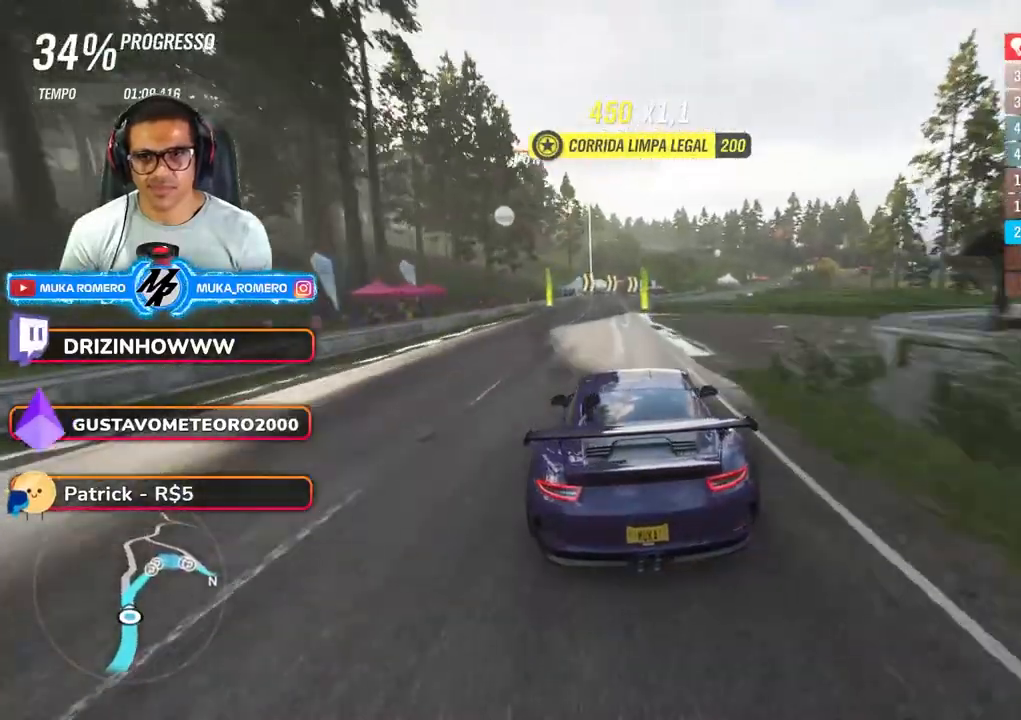
{"buttons": ["R2"], "left_stick": "right", "right_stick": "center", "button_events": []}
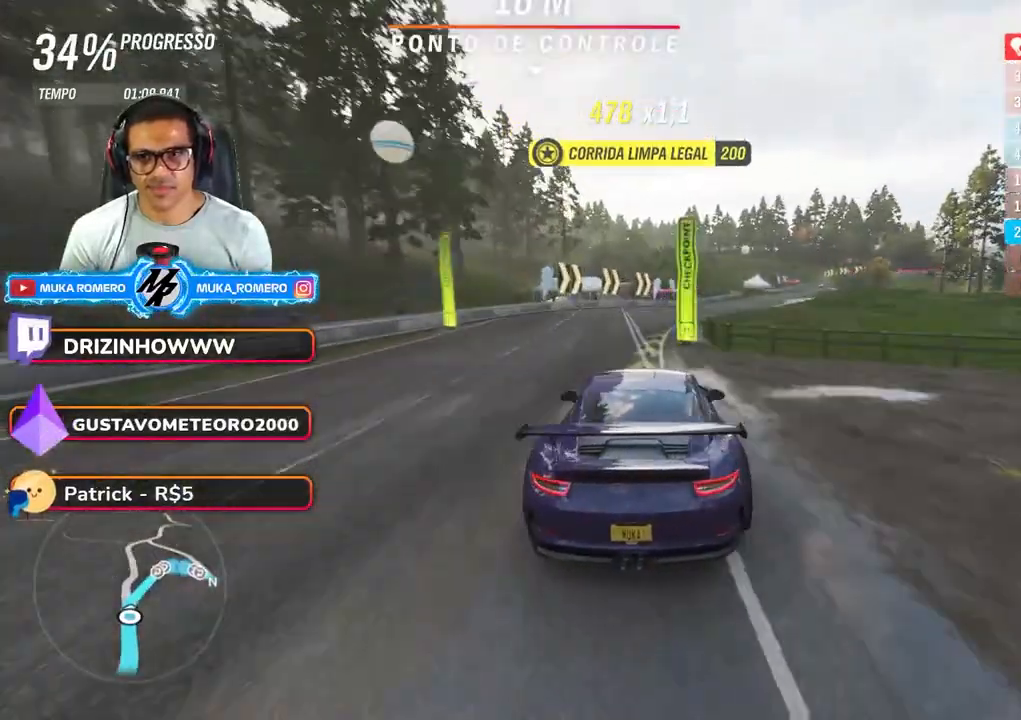
{"buttons": ["R2"], "left_stick": "right", "right_stick": "center", "button_events": []}
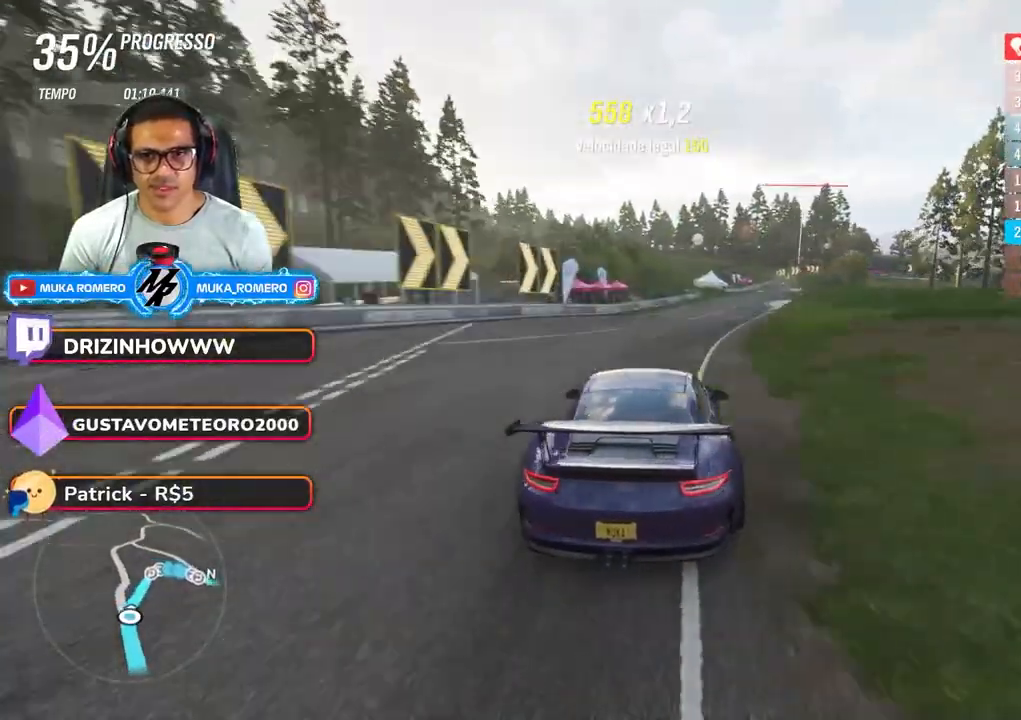
{"buttons": ["R2"], "left_stick": "right", "right_stick": "center", "button_events": []}